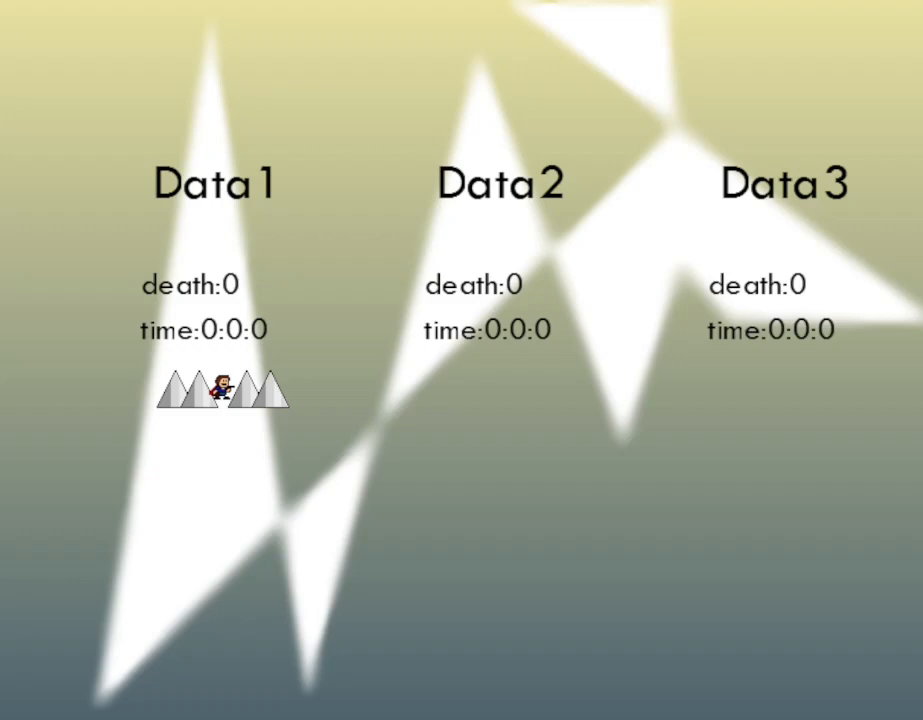
Gameplay with keyboard; each line is a JSON object with the keys held at the frame after it. "events" lists presses ("down") and releases ("up") of "down", "left", "r", "right", "up" and "z" between this image and that frame as [ms after this image, input, new state], when the widget could be followed in between. No other keys are recorded. Mouse input is not recorded. Not read: other_keys.
{"keys": [], "events": []}
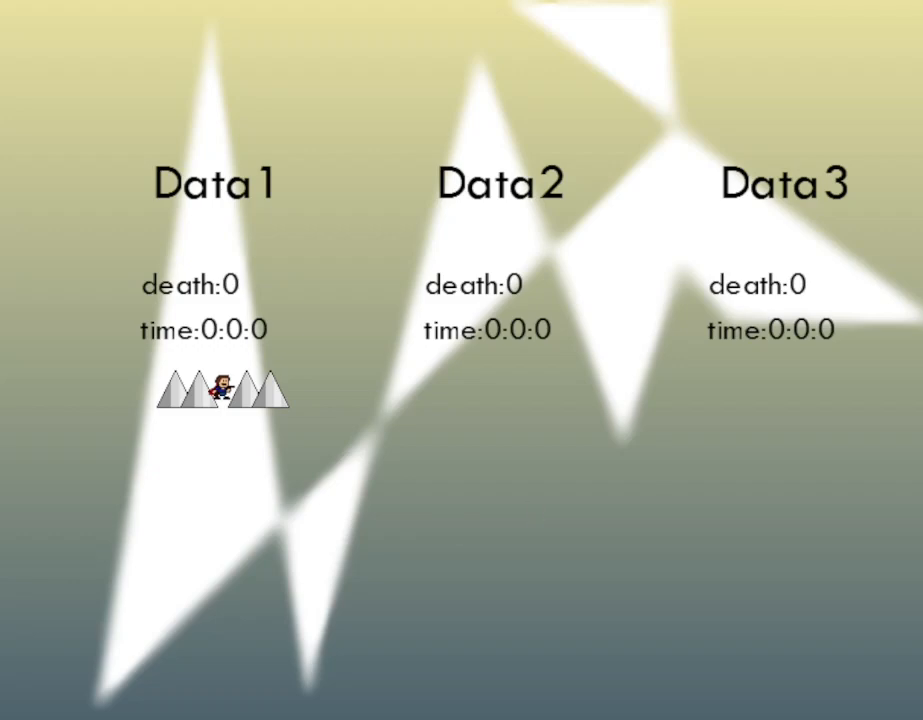
{"keys": [], "events": []}
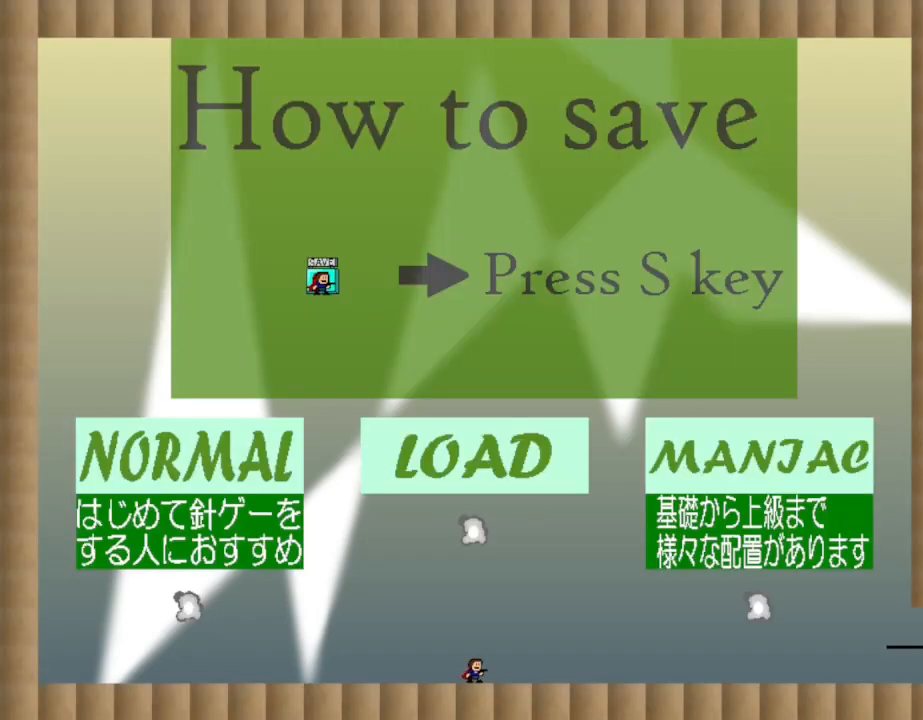
{"keys": [], "events": []}
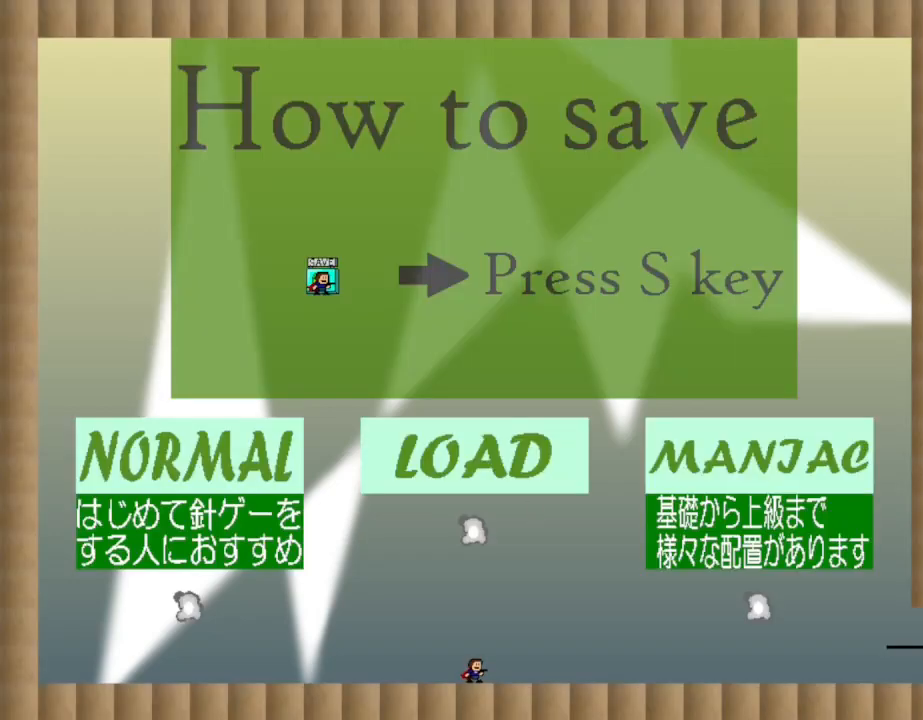
{"keys": ["left"], "events": [[67, "left", "down"]]}
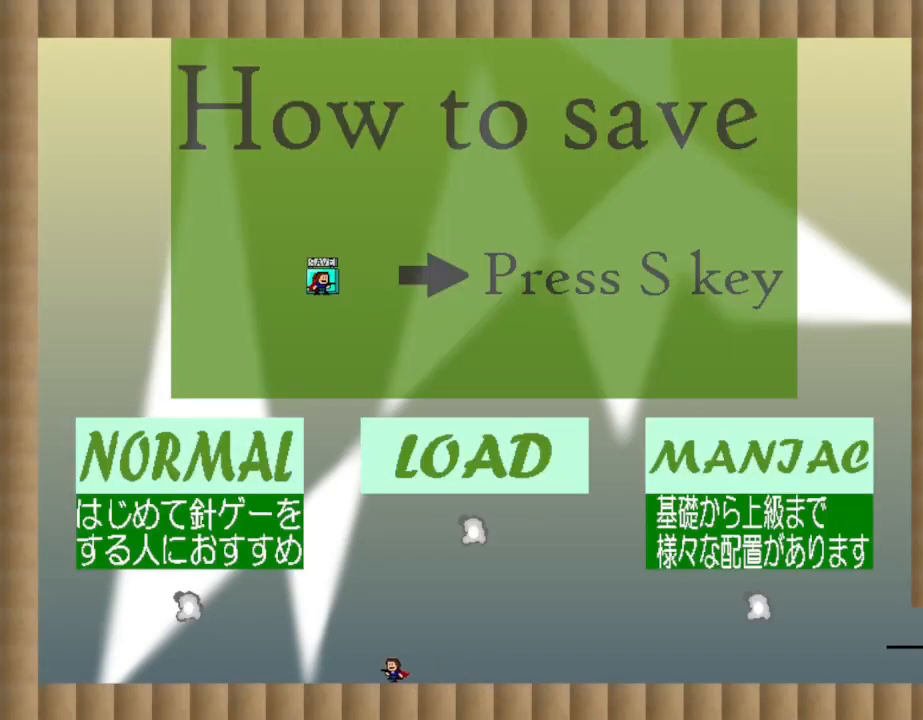
{"keys": ["left"], "events": [[150, "left", "up"], [483, "left", "down"]]}
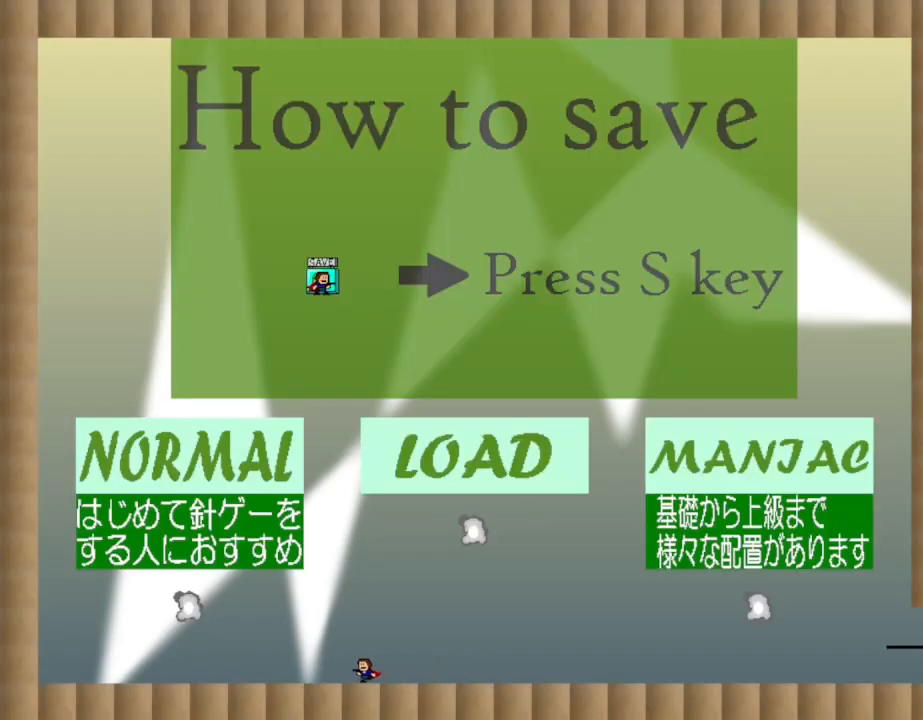
{"keys": ["left"], "events": [[167, "left", "up"], [183, "right", "down"], [350, "left", "down"], [367, "right", "up"]]}
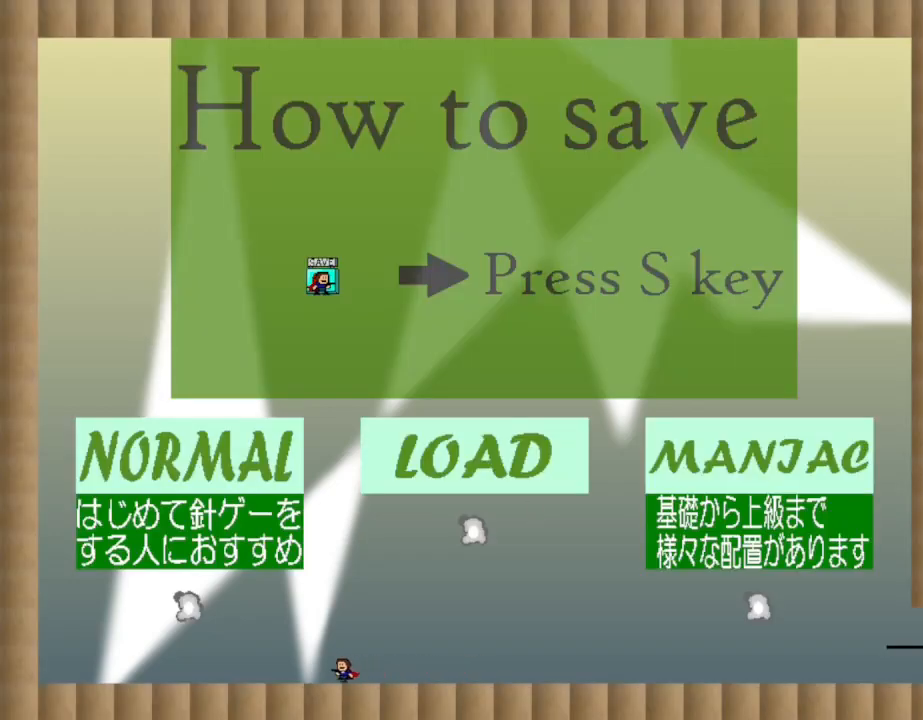
{"keys": ["left"], "events": []}
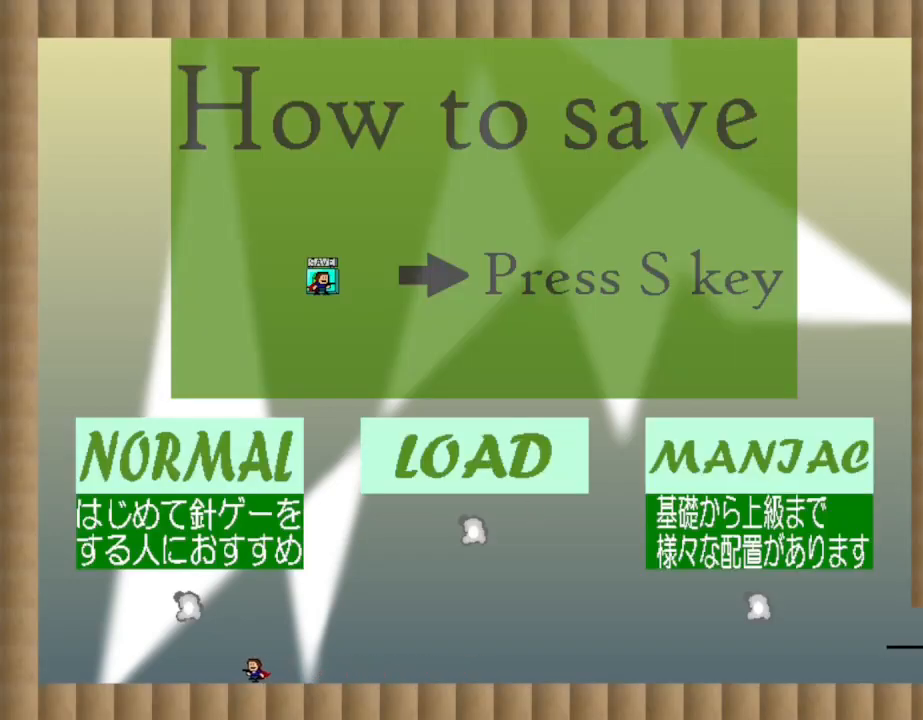
{"keys": [], "events": [[383, "left", "up"]]}
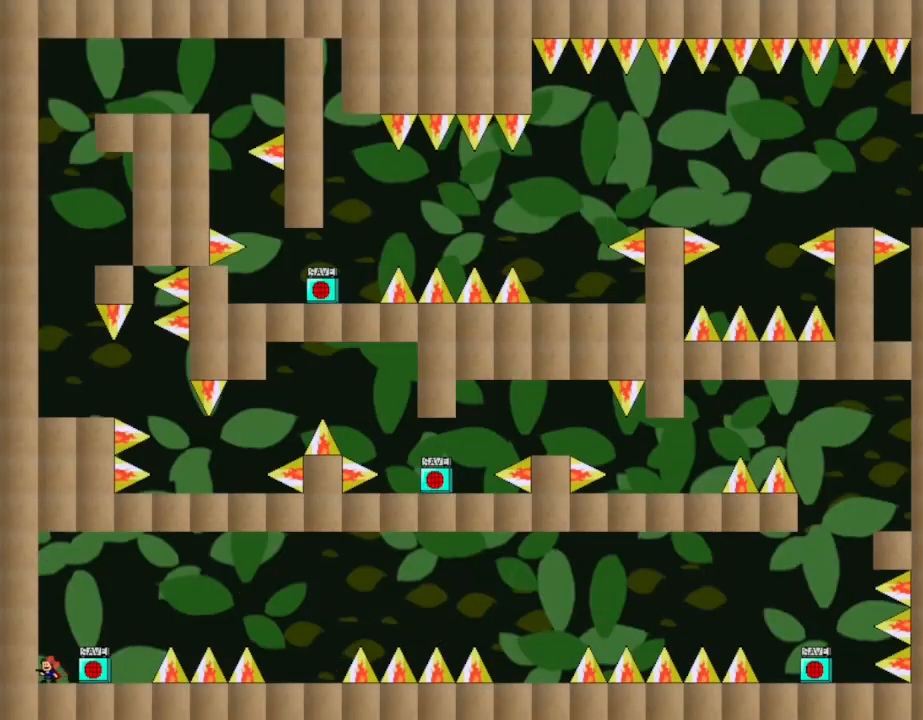
{"keys": ["right"], "events": [[267, "right", "down"]]}
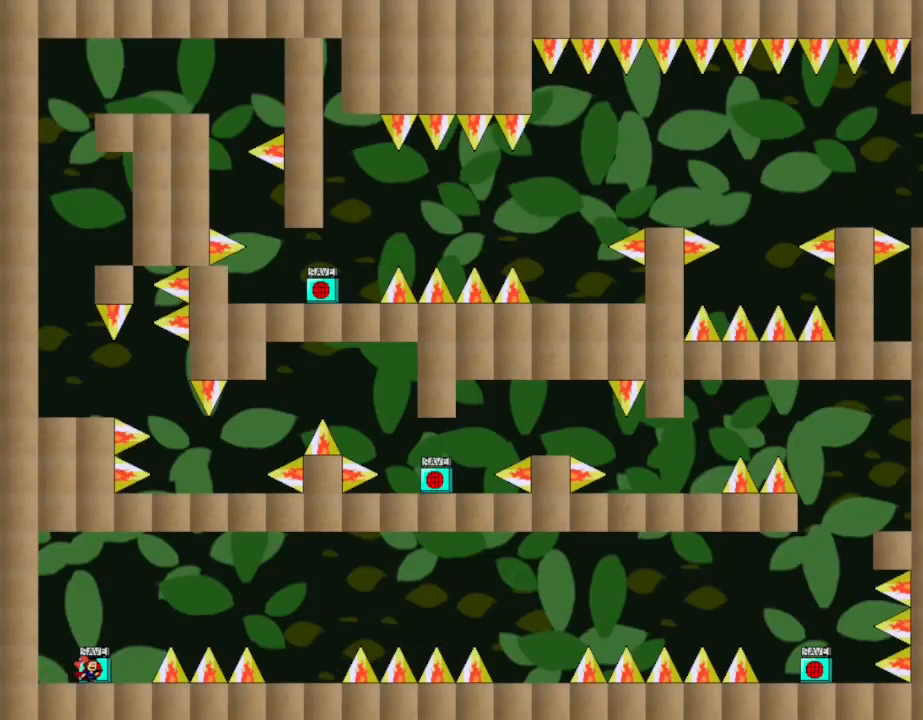
{"keys": [], "events": [[150, "left", "down"], [167, "right", "up"], [200, "z", "down"], [217, "left", "up"], [317, "z", "up"]]}
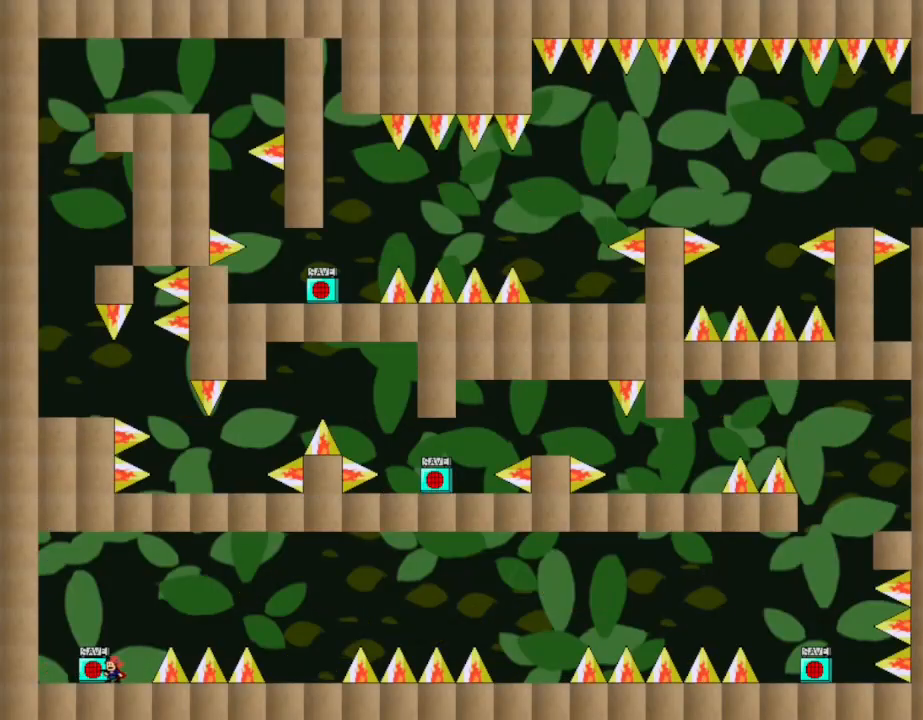
{"keys": [], "events": []}
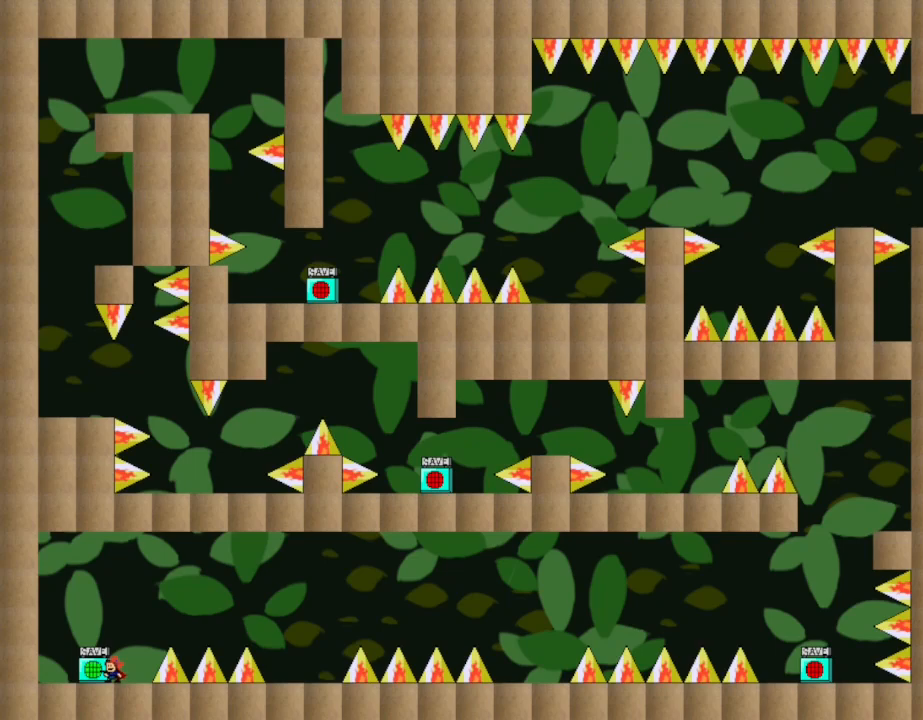
{"keys": ["right", "z"], "events": [[117, "right", "down"], [433, "z", "down"]]}
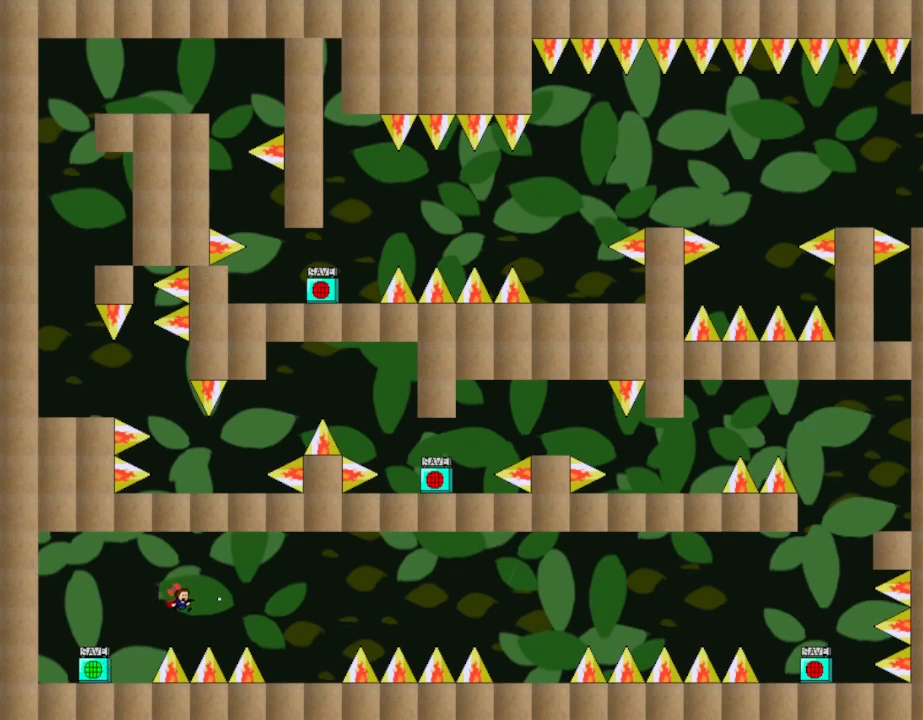
{"keys": ["right", "z"], "events": []}
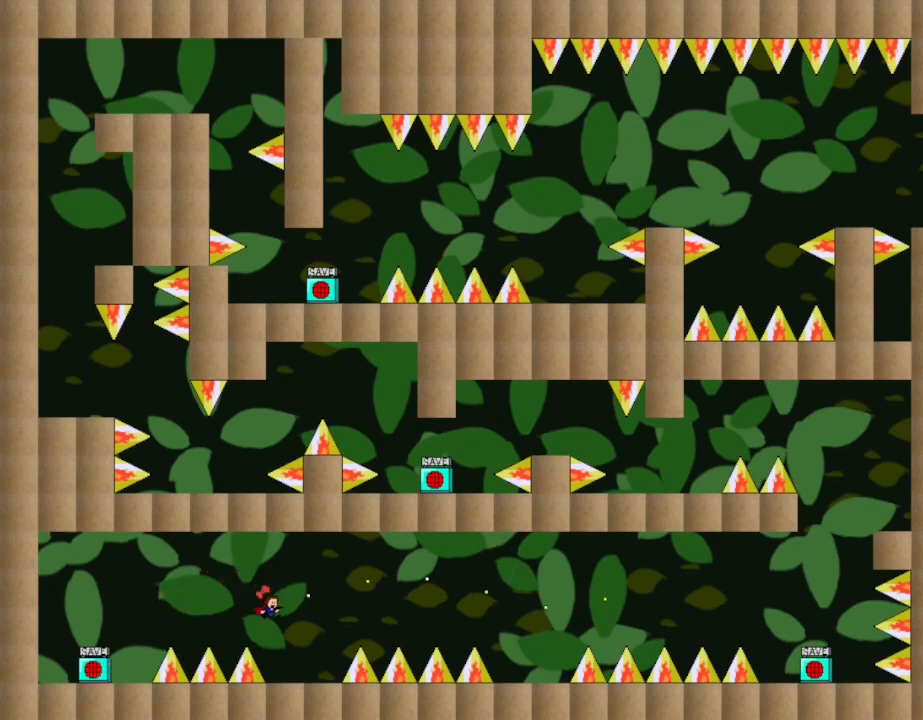
{"keys": ["right", "z"], "events": []}
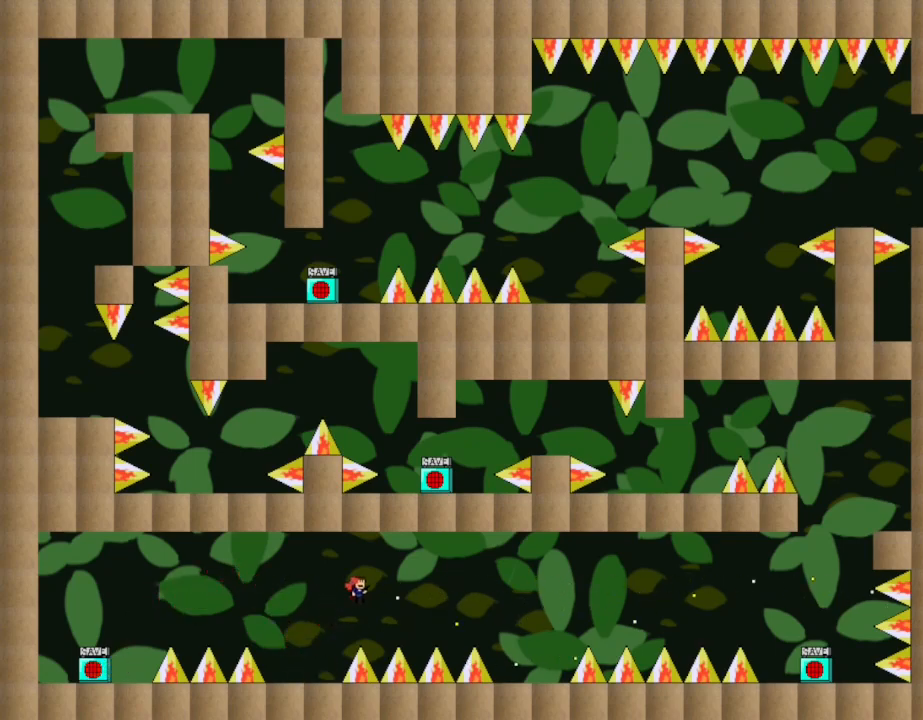
{"keys": ["right", "z"], "events": []}
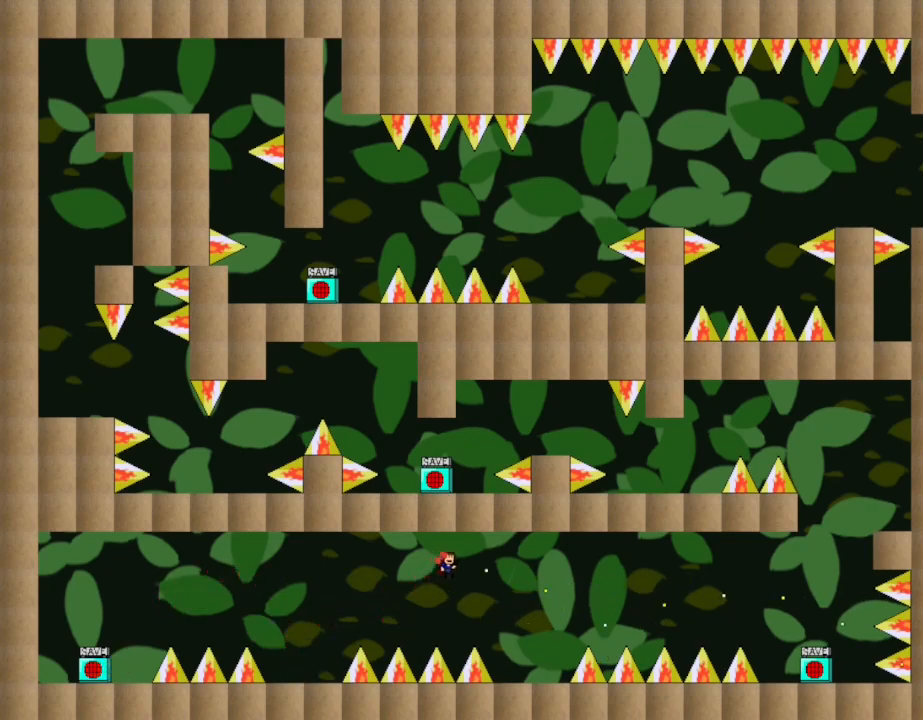
{"keys": ["right"], "events": [[450, "z", "up"]]}
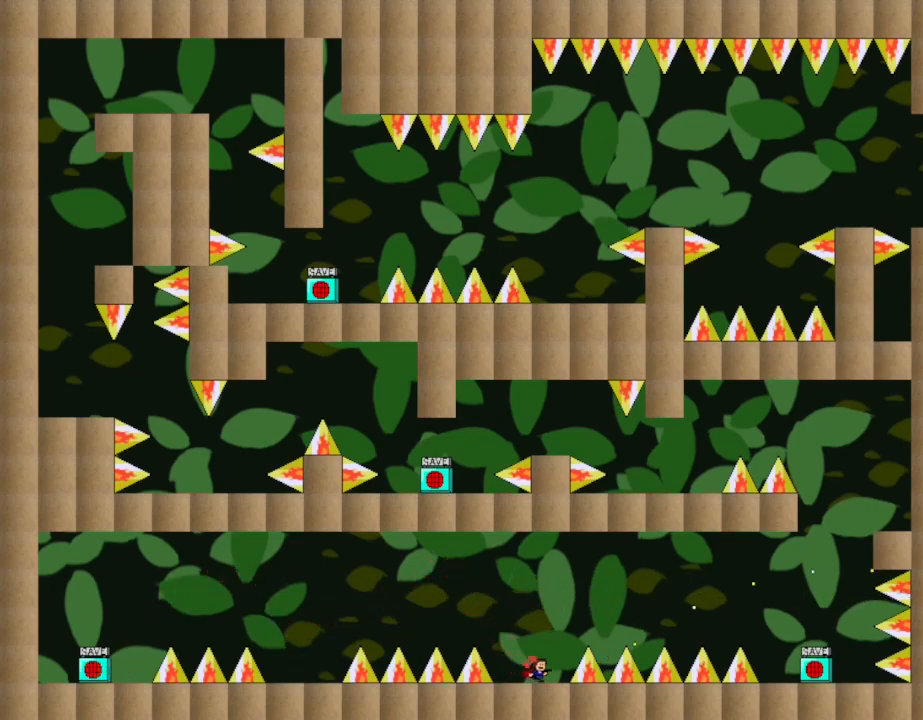
{"keys": ["right"], "events": []}
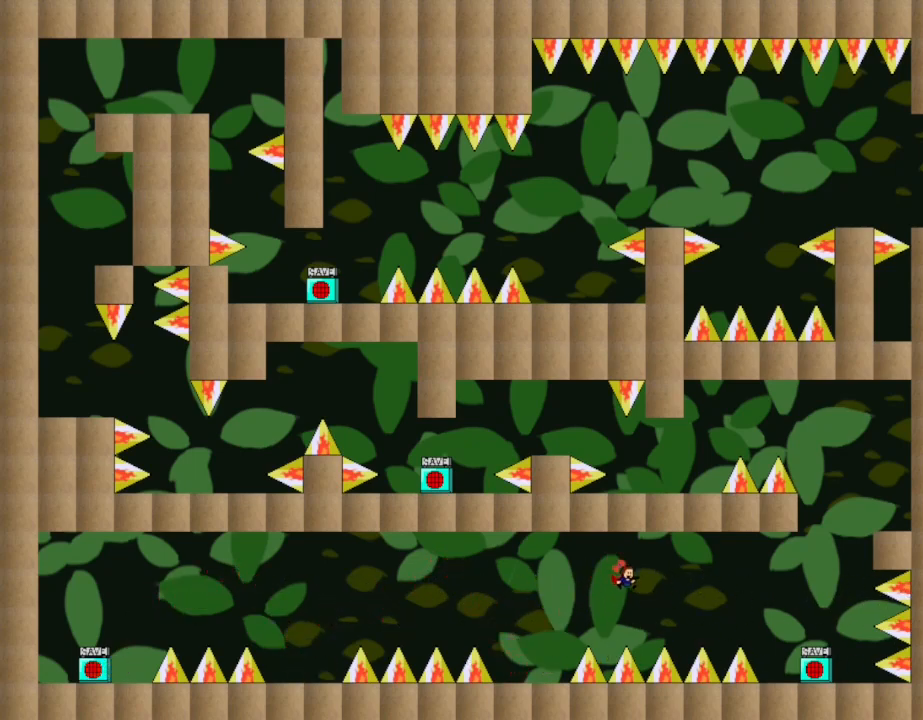
{"keys": ["right"], "events": [[250, "z", "down"], [467, "z", "up"]]}
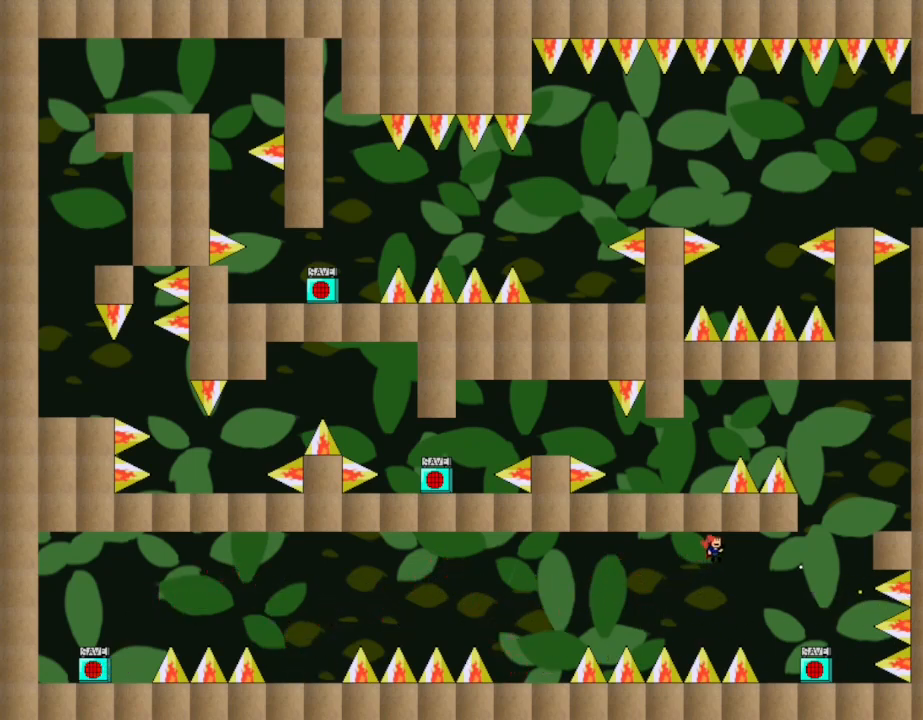
{"keys": ["right"], "events": []}
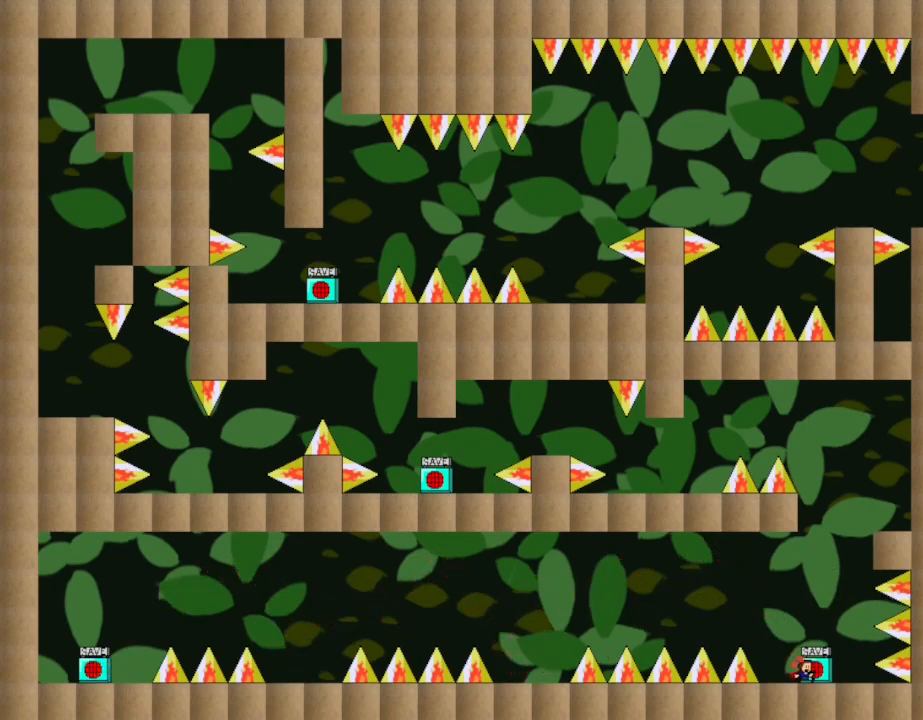
{"keys": [], "events": [[300, "right", "up"]]}
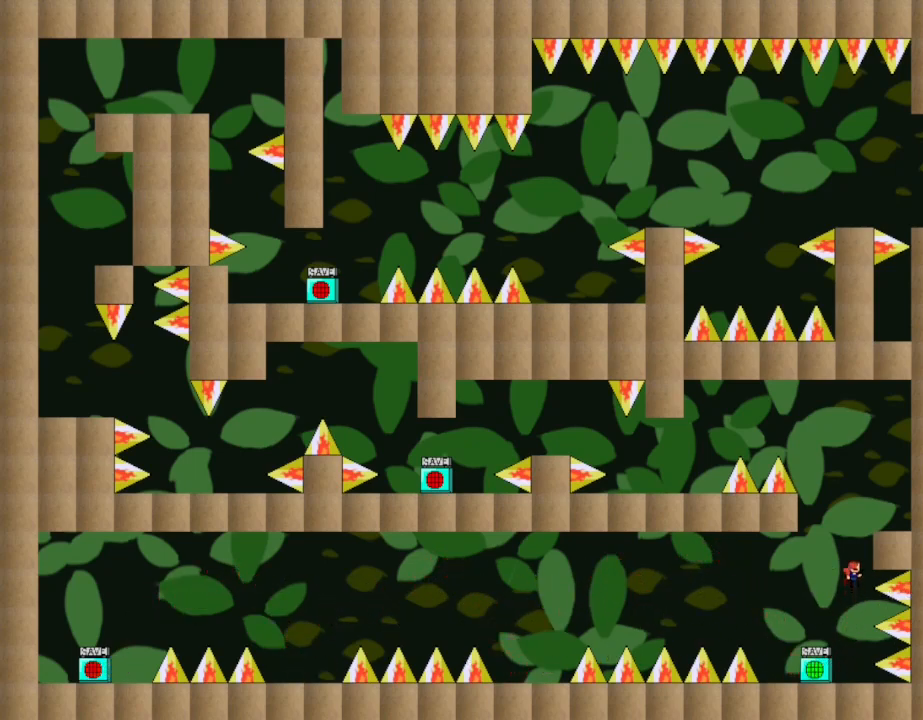
{"keys": [], "events": [[250, "right", "down"], [400, "right", "up"]]}
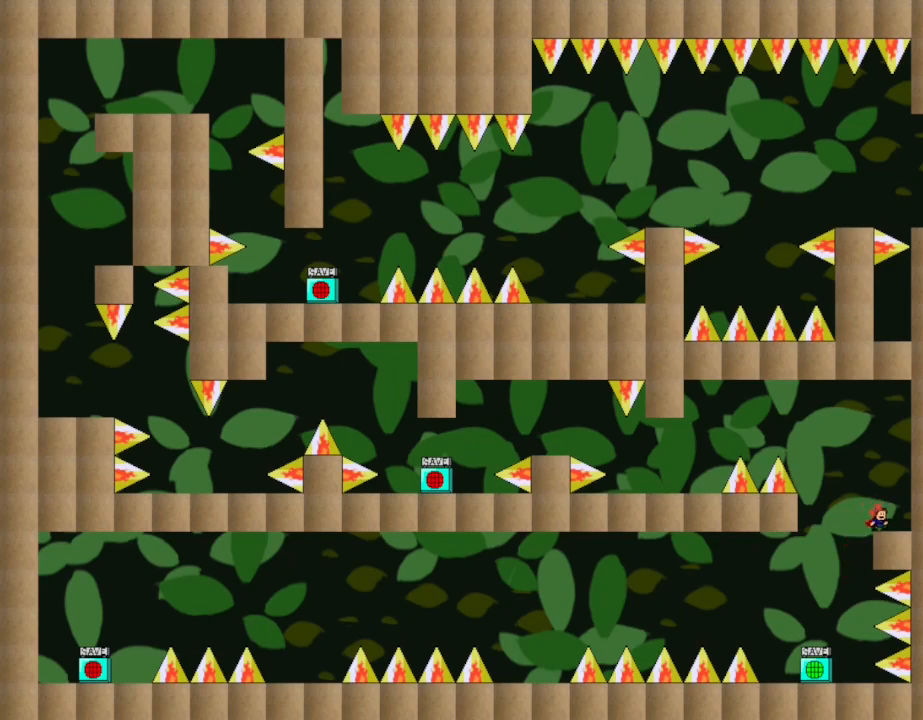
{"keys": ["left"], "events": [[67, "left", "down"]]}
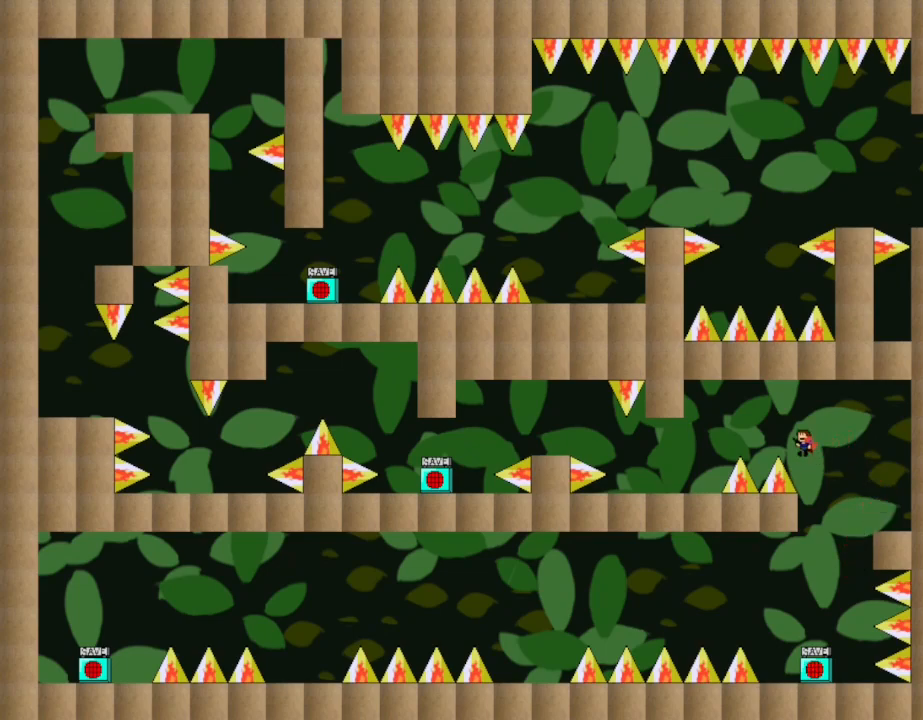
{"keys": ["left"], "events": []}
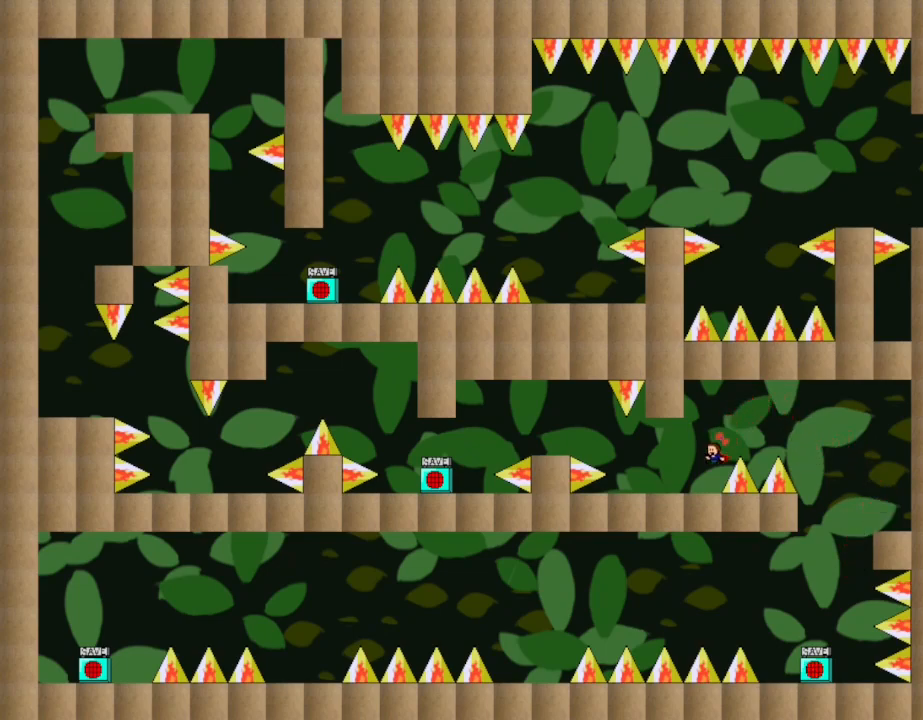
{"keys": ["left"], "events": []}
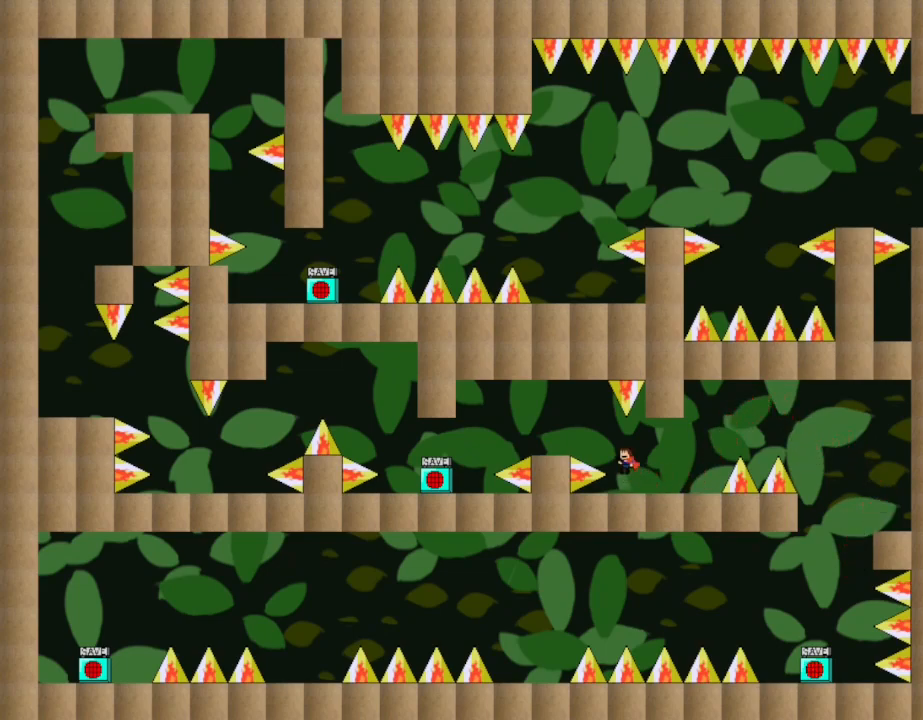
{"keys": ["left"], "events": []}
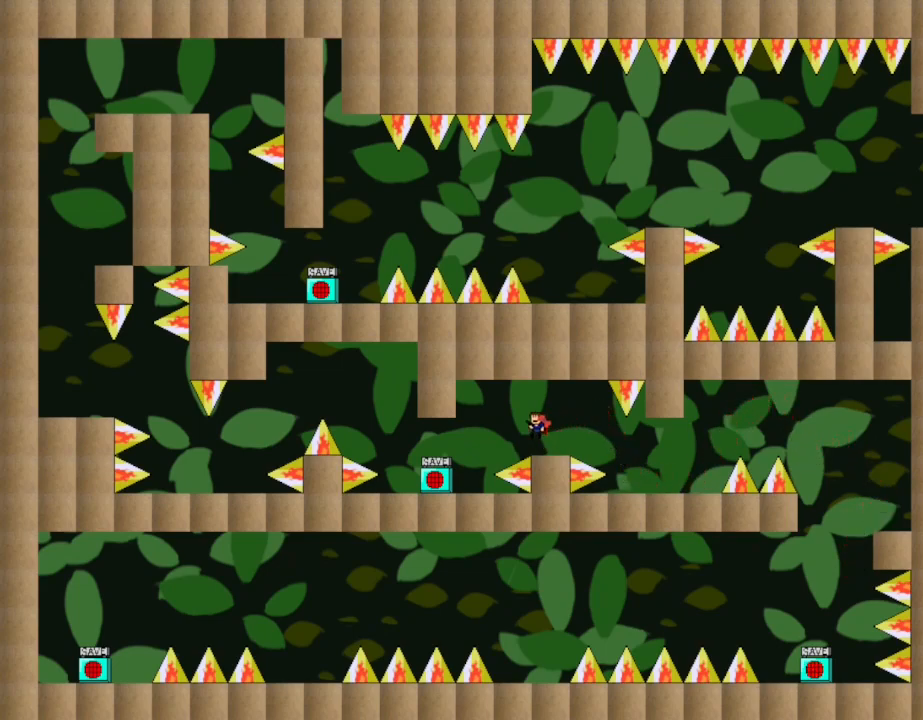
{"keys": ["left"], "events": []}
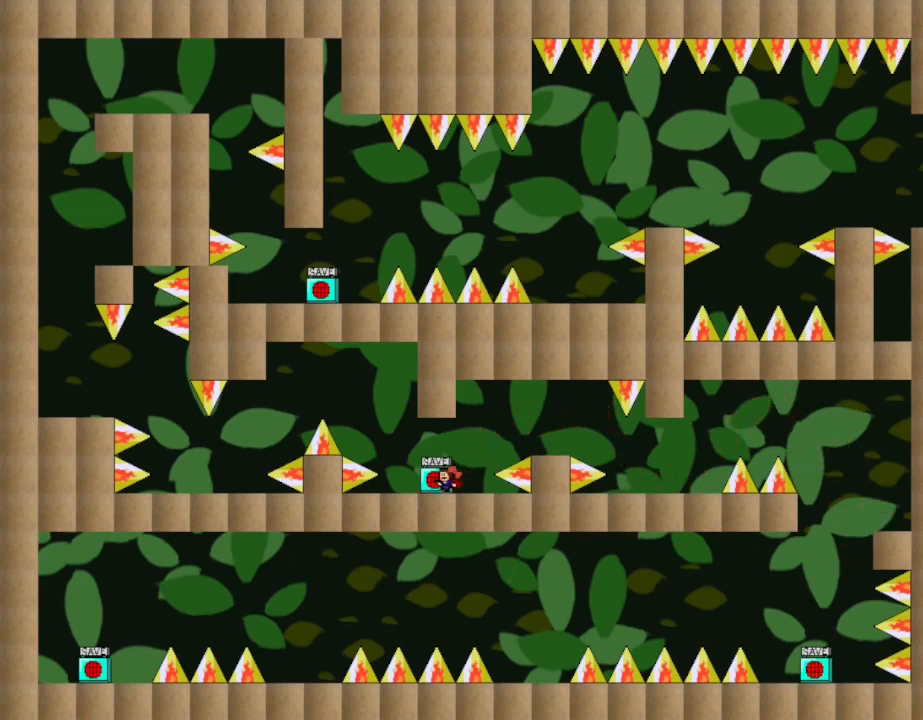
{"keys": ["left"], "events": []}
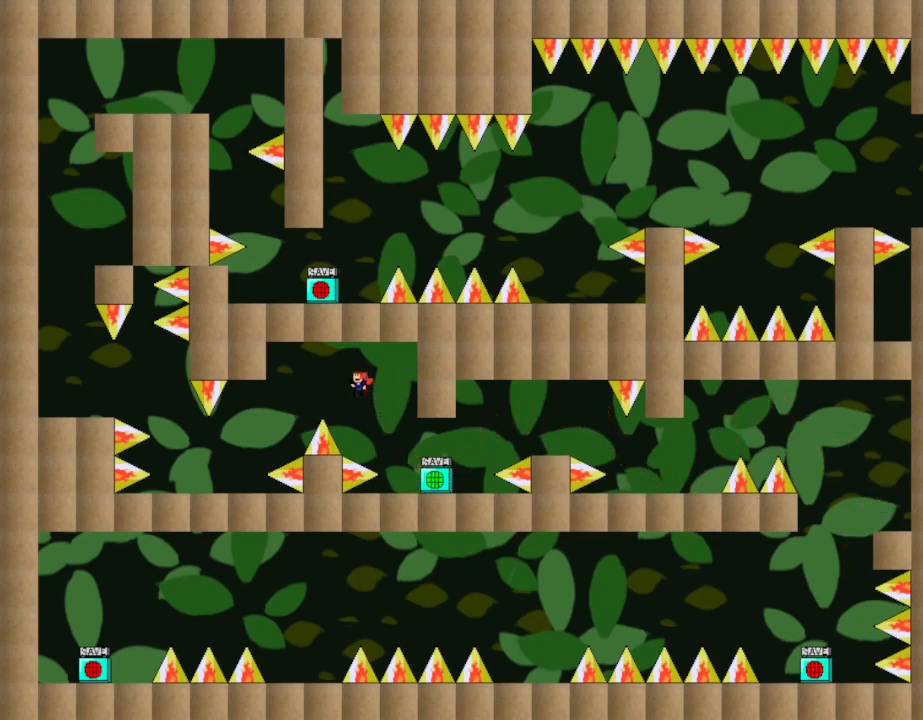
{"keys": [], "events": [[433, "left", "up"]]}
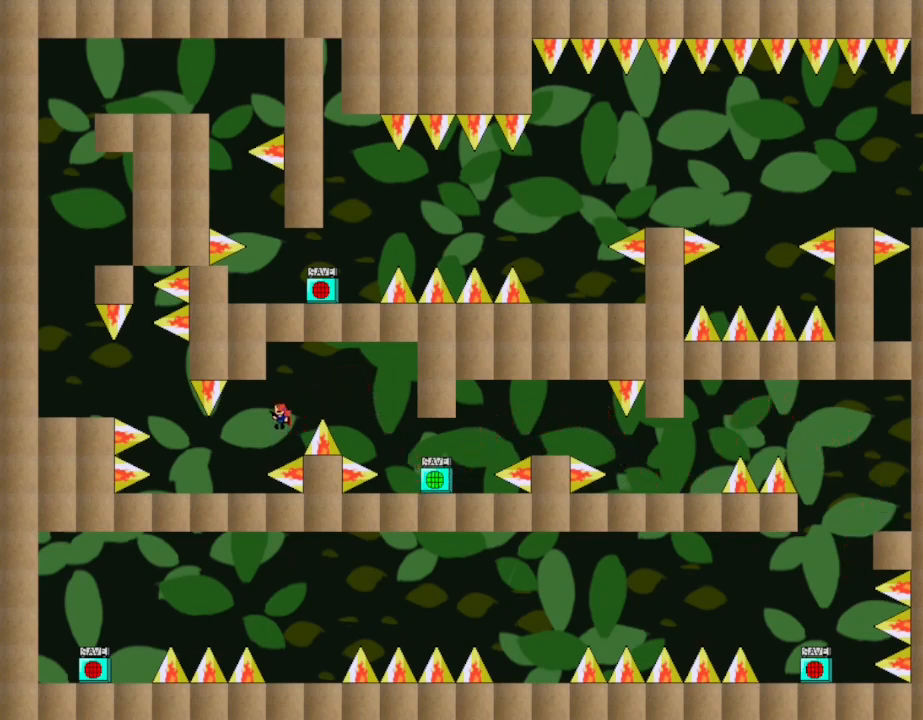
{"keys": ["left"], "events": [[133, "left", "down"]]}
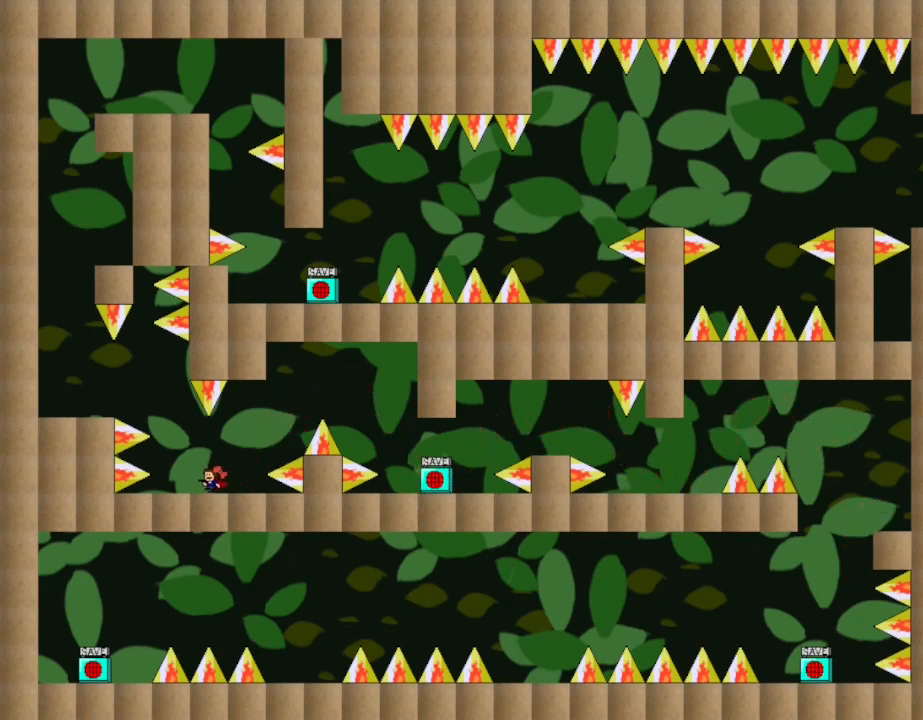
{"keys": ["left"], "events": []}
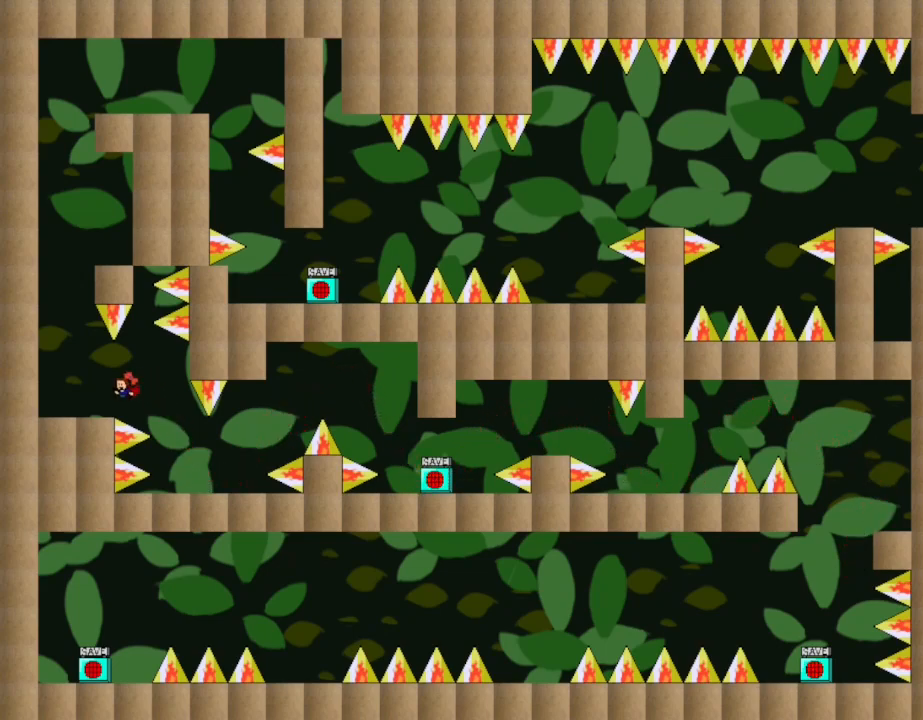
{"keys": [], "events": [[300, "left", "up"]]}